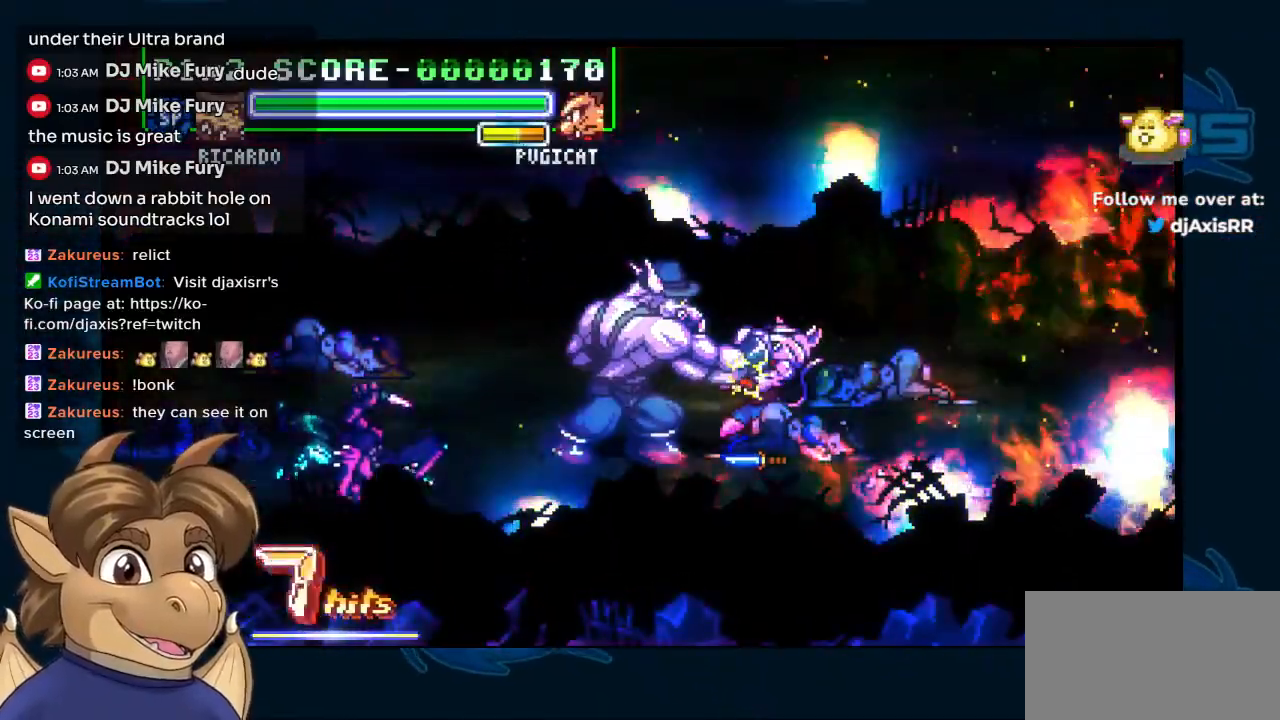
Gameplay with a controller (Nintendo layout); each line is a JSON object with the inputs held at the frame after it. "events" lists button and stick changes between this image and that frame as [ms after this image, input, new state], when the widget could be followed in between. Not read: DPAD_DOWN L1 L2 L3 R2 R3 Y.
{"buttons": [], "left_stick": "center", "right_stick": "center", "events": []}
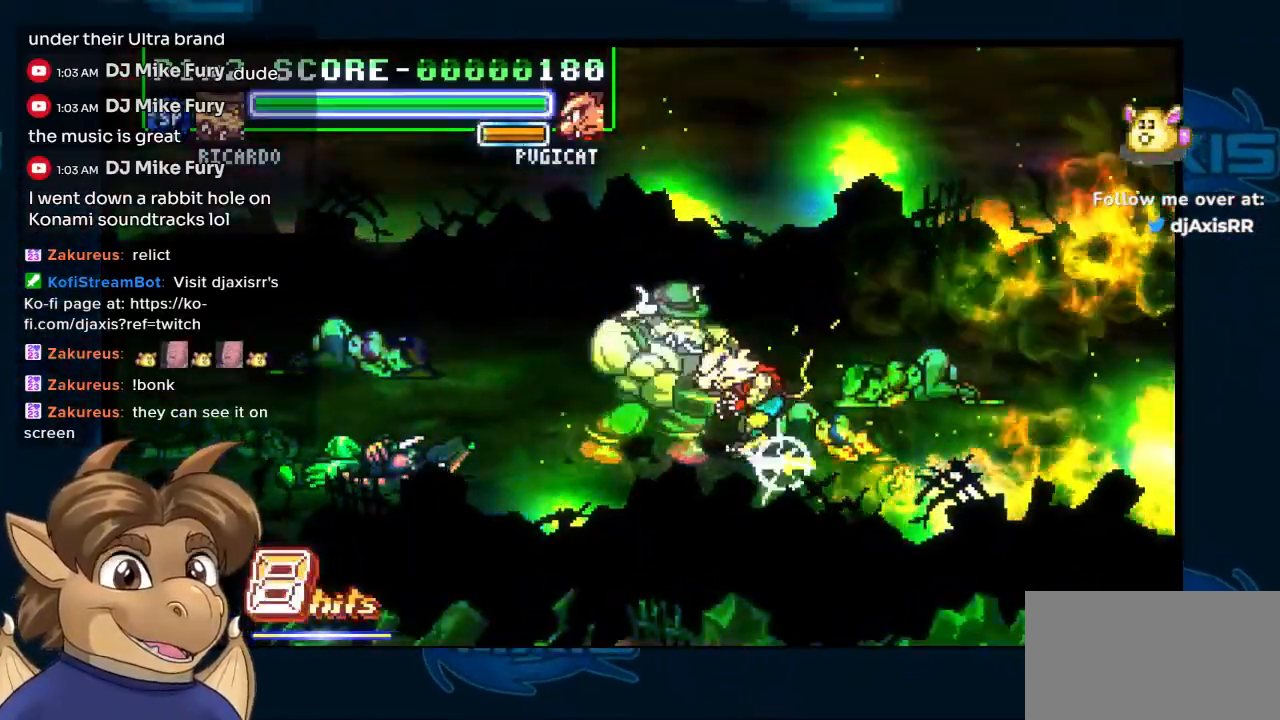
{"buttons": [], "left_stick": "center", "right_stick": "center", "events": []}
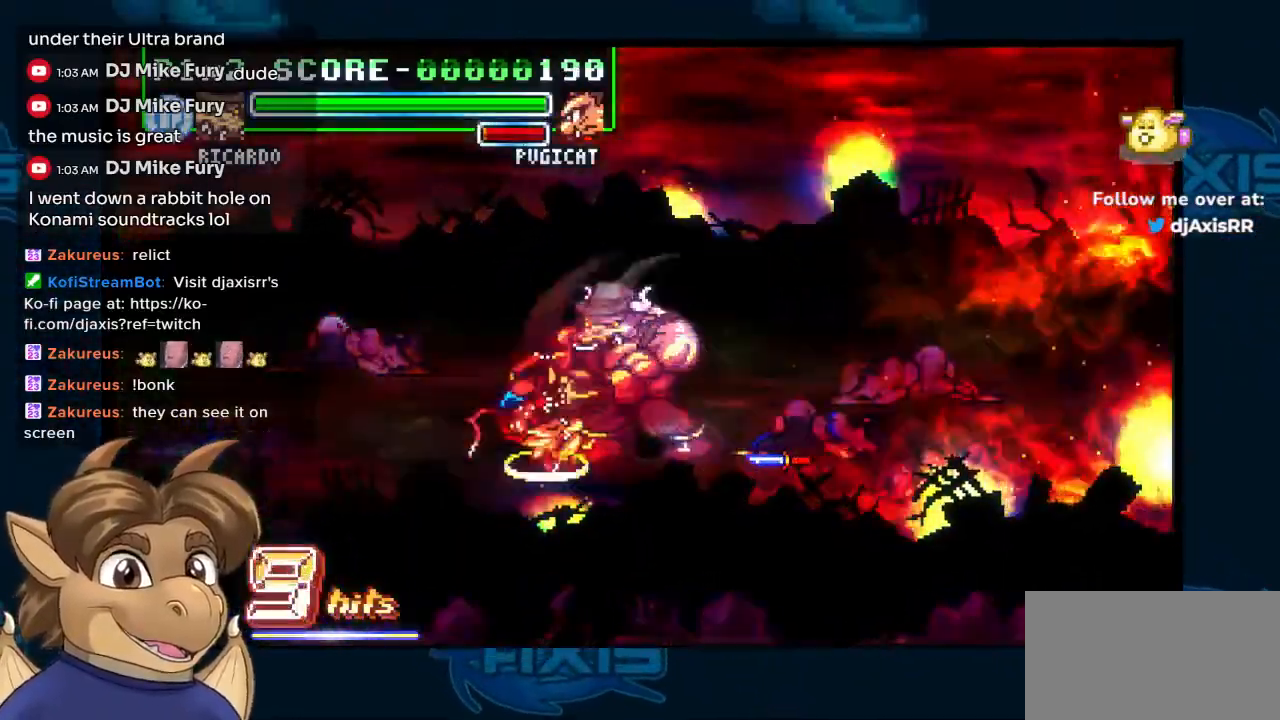
{"buttons": [], "left_stick": "center", "right_stick": "center", "events": [[183, "DPAD_RIGHT", "down"], [200, "DPAD_UP", "down"], [233, "DPAD_RIGHT", "up"], [400, "DPAD_UP", "up"]]}
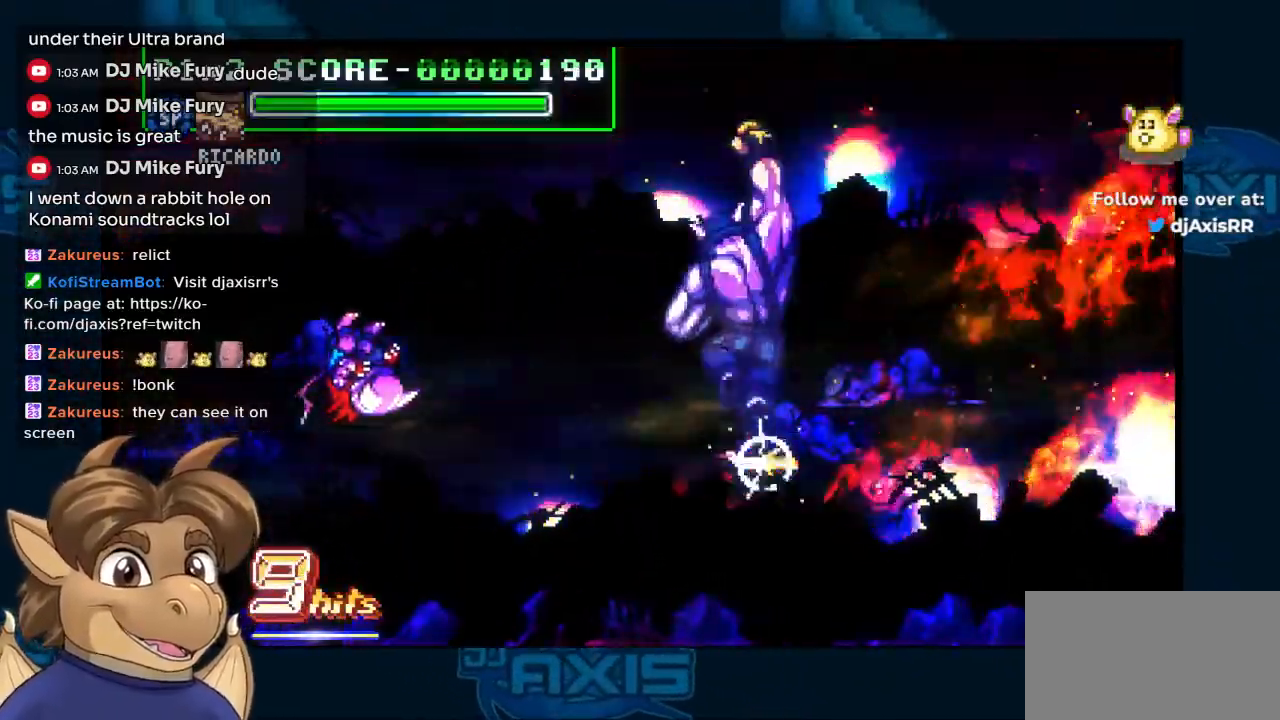
{"buttons": [], "left_stick": "center", "right_stick": "center", "events": []}
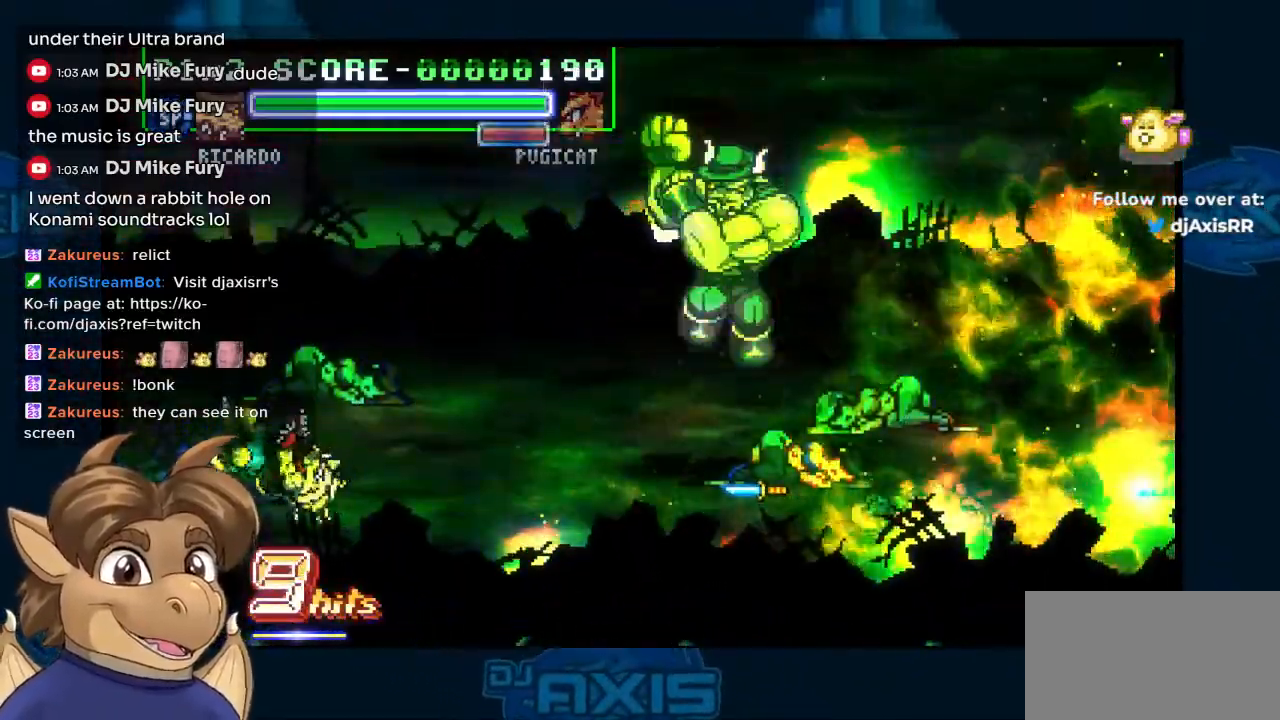
{"buttons": [], "left_stick": "center", "right_stick": "center", "events": [[383, "DPAD_RIGHT", "down"], [500, "DPAD_RIGHT", "up"]]}
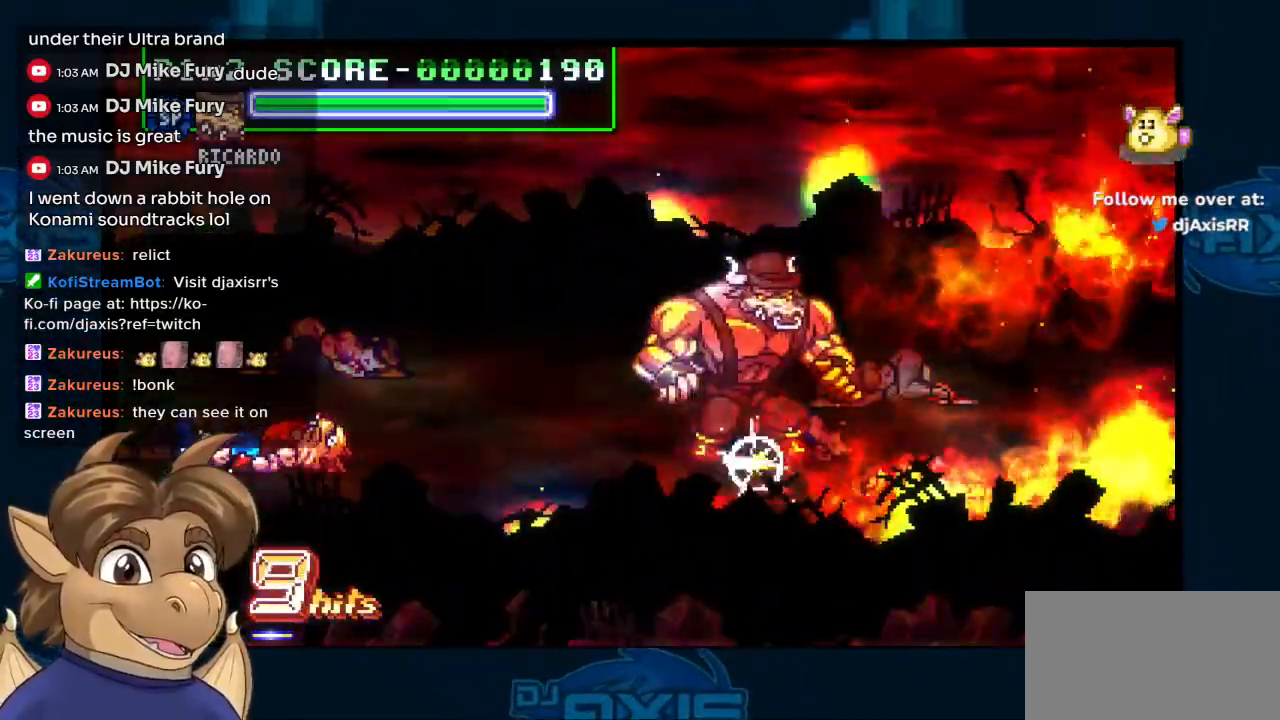
{"buttons": ["DPAD_LEFT"], "left_stick": "center", "right_stick": "center", "events": [[317, "DPAD_LEFT", "down"]]}
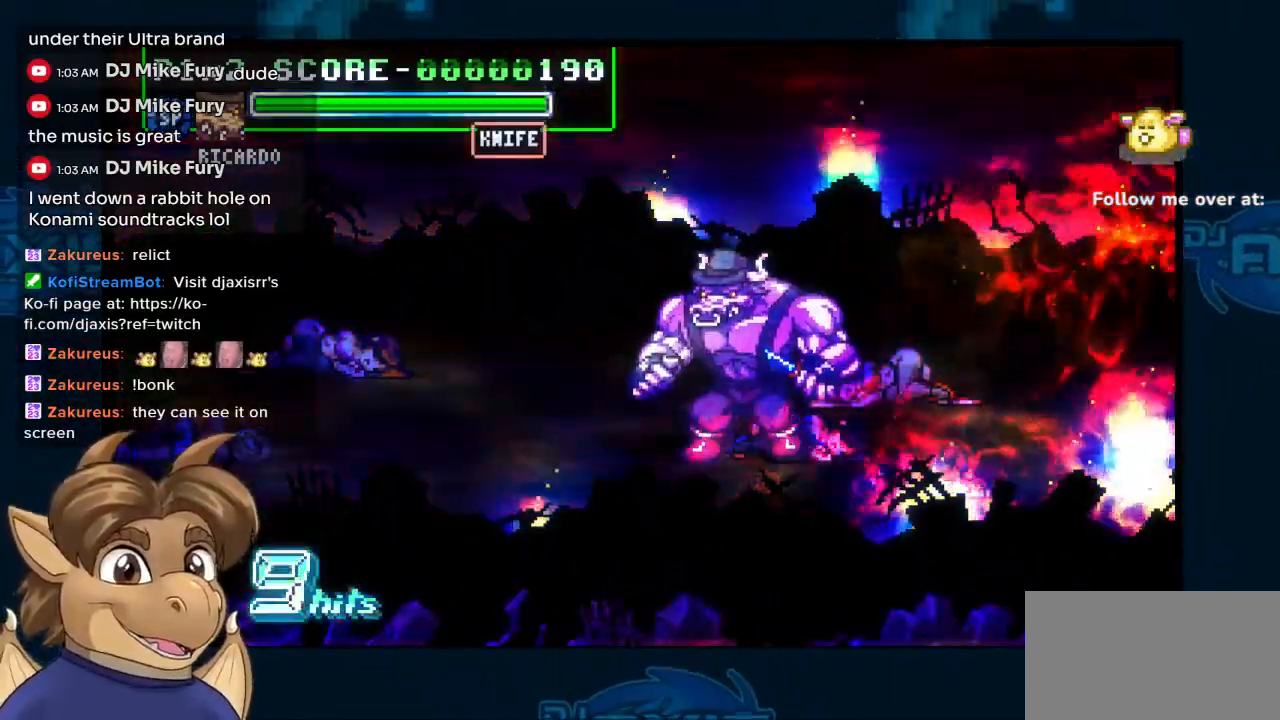
{"buttons": ["DPAD_LEFT"], "left_stick": "center", "right_stick": "center", "events": []}
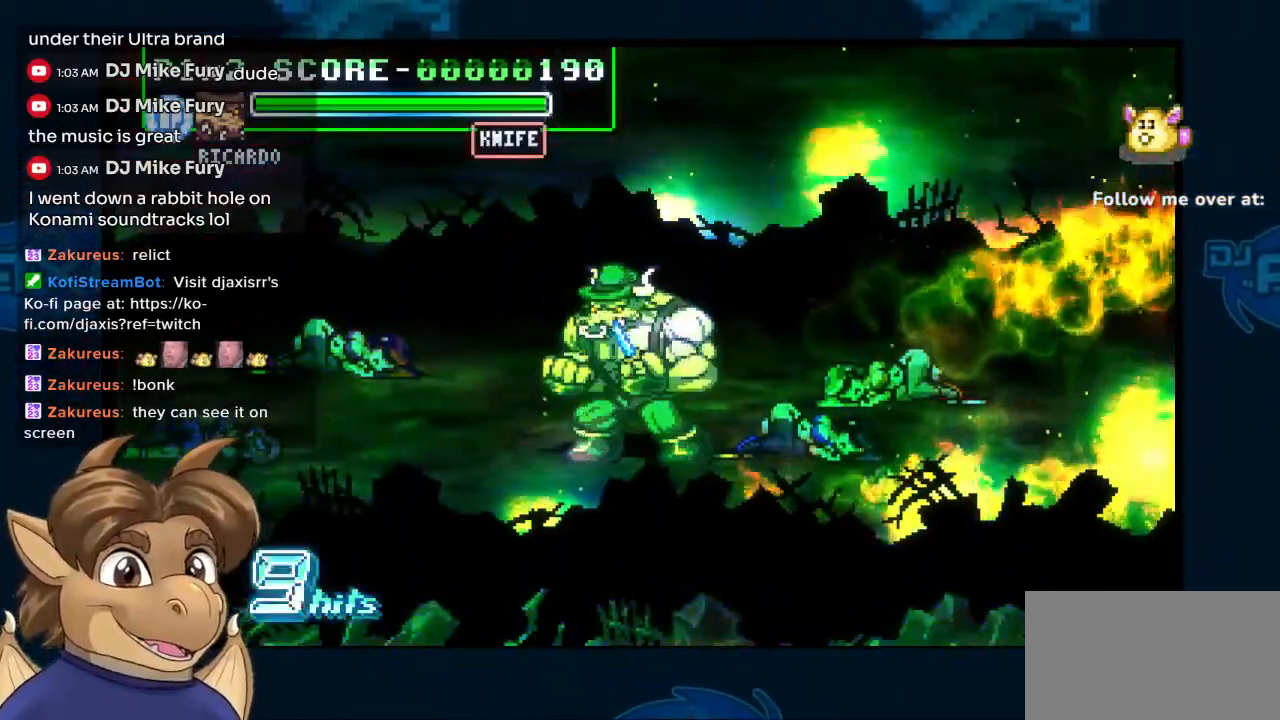
{"buttons": ["DPAD_LEFT"], "left_stick": "center", "right_stick": "center", "events": []}
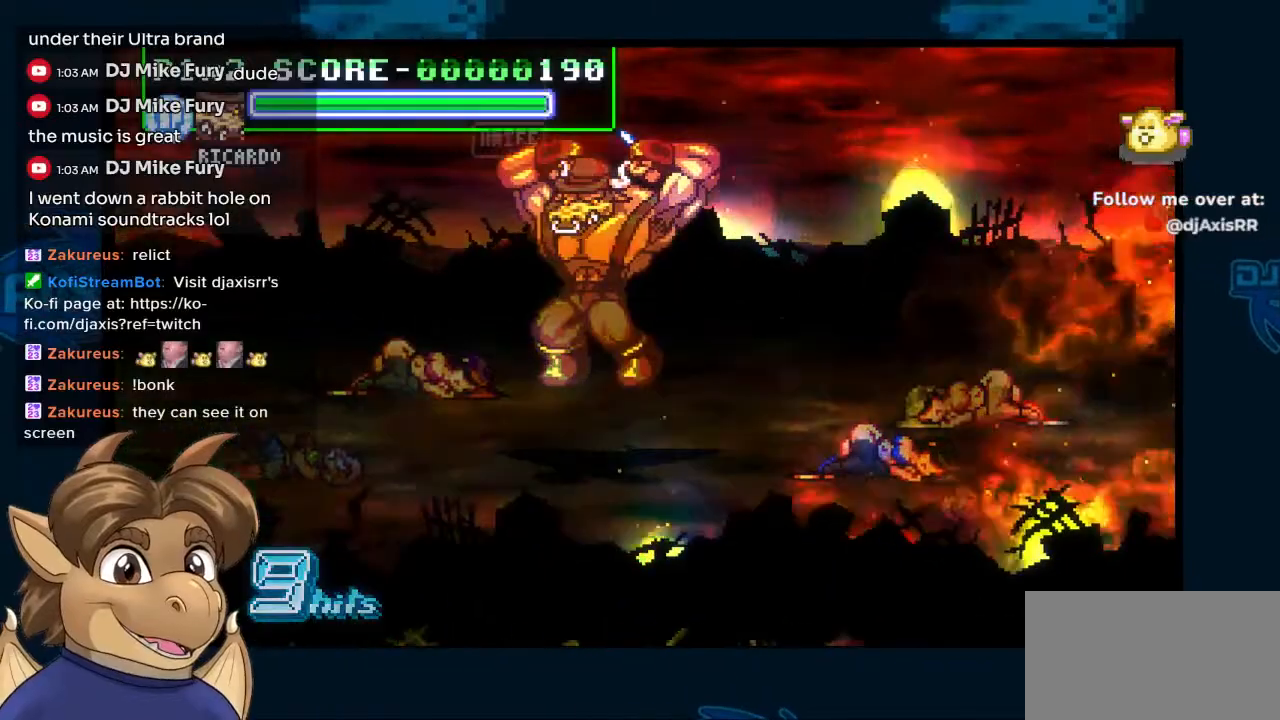
{"buttons": ["DPAD_LEFT"], "left_stick": "center", "right_stick": "center", "events": []}
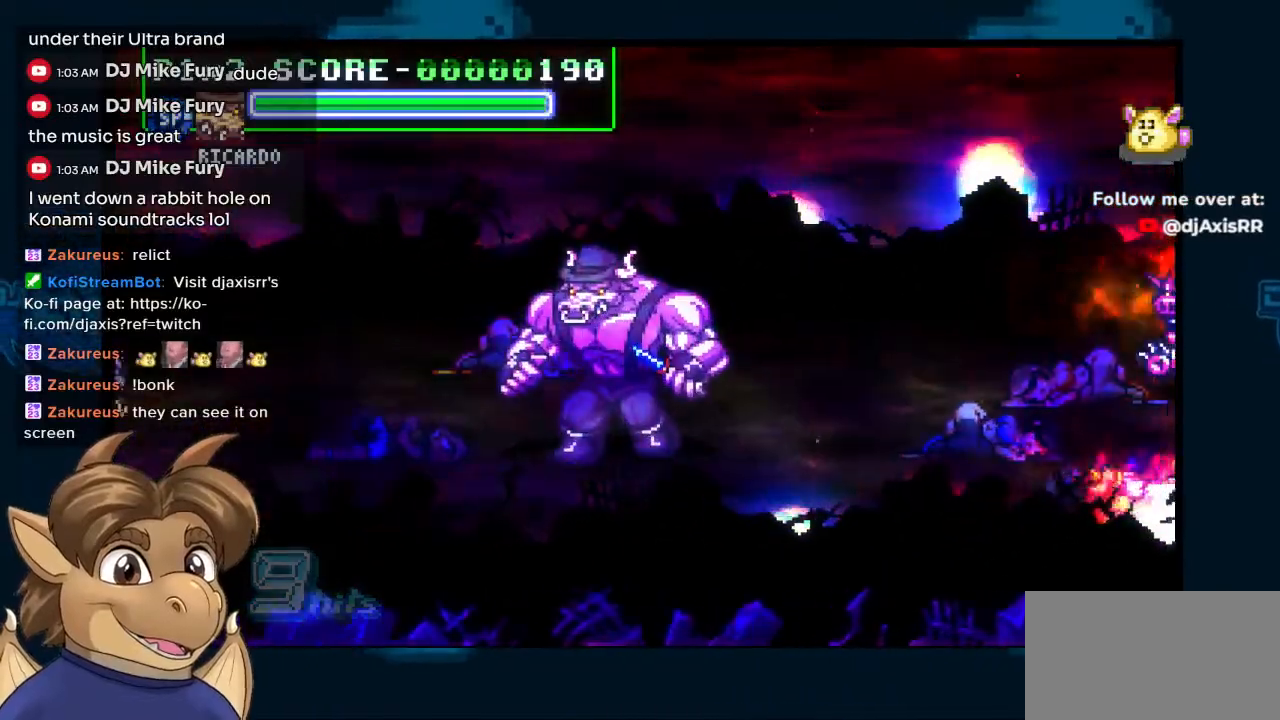
{"buttons": [], "left_stick": "center", "right_stick": "center", "events": [[433, "DPAD_LEFT", "up"]]}
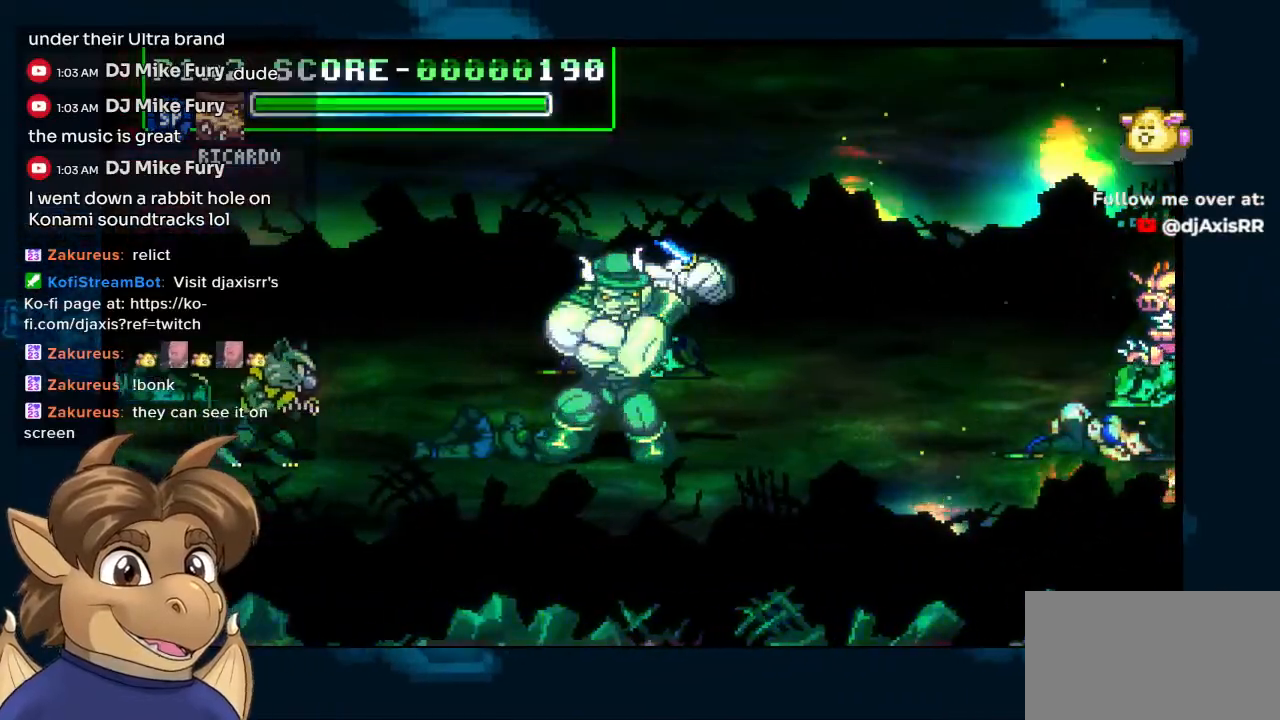
{"buttons": [], "left_stick": "center", "right_stick": "center", "events": []}
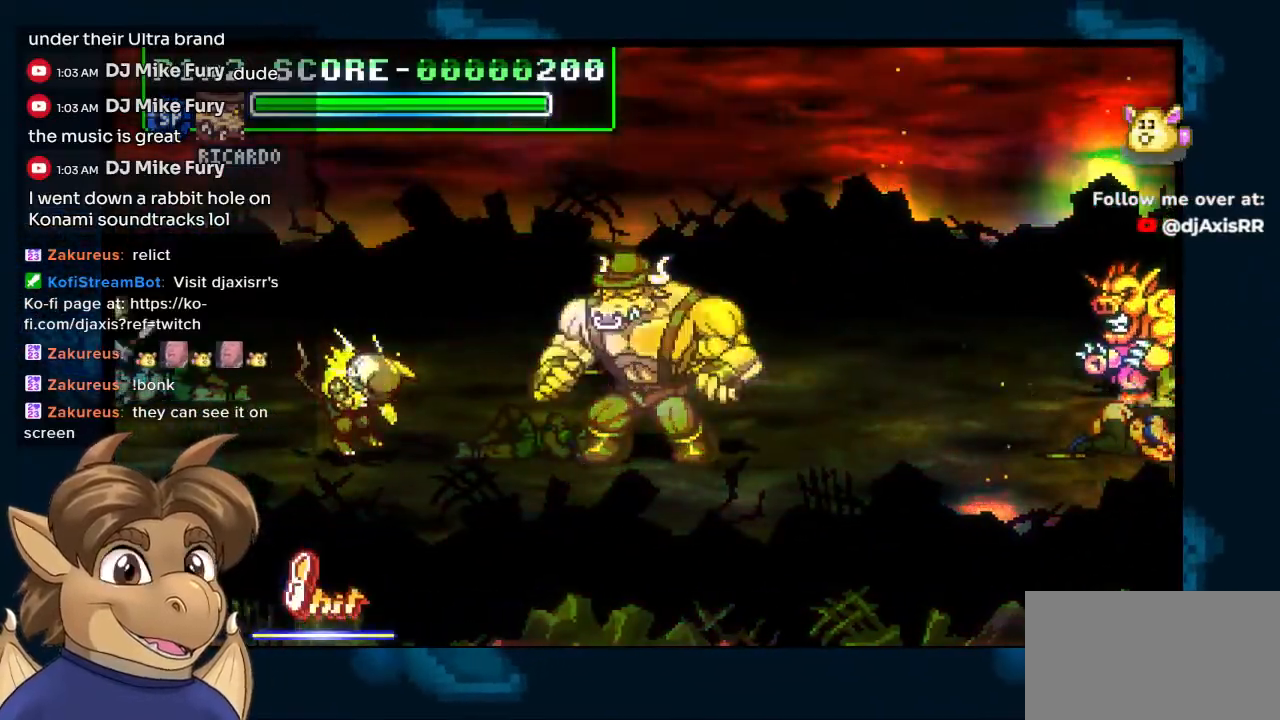
{"buttons": ["DPAD_UP", "DPAD_RIGHT"], "left_stick": "center", "right_stick": "center", "events": [[50, "DPAD_RIGHT", "down"], [150, "DPAD_UP", "down"]]}
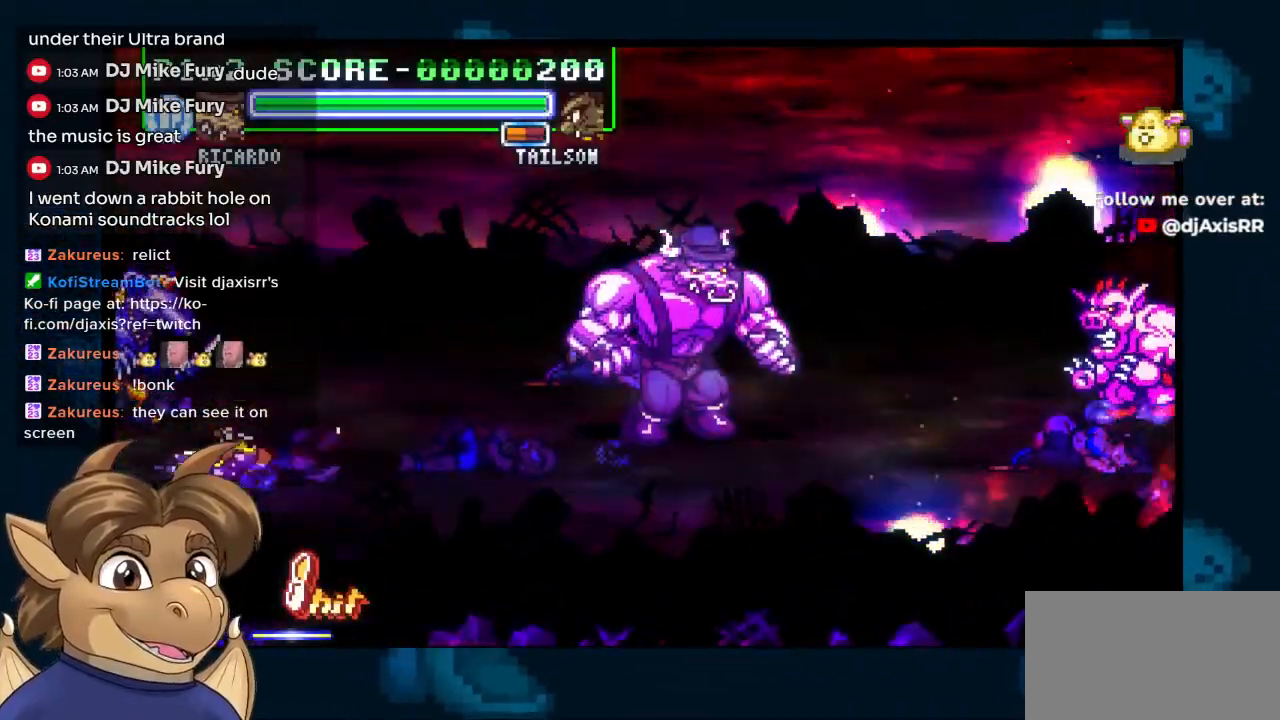
{"buttons": ["DPAD_RIGHT"], "left_stick": "center", "right_stick": "center", "events": [[333, "DPAD_UP", "up"]]}
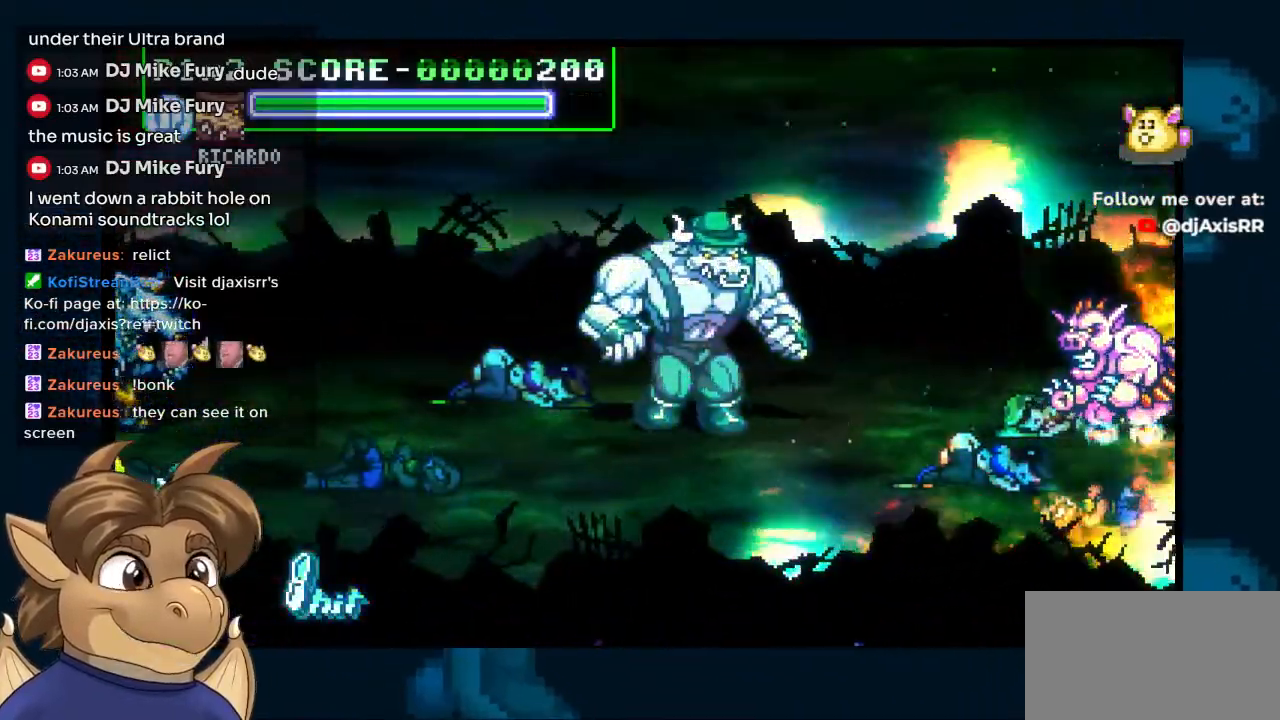
{"buttons": ["DPAD_RIGHT"], "left_stick": "center", "right_stick": "center", "events": []}
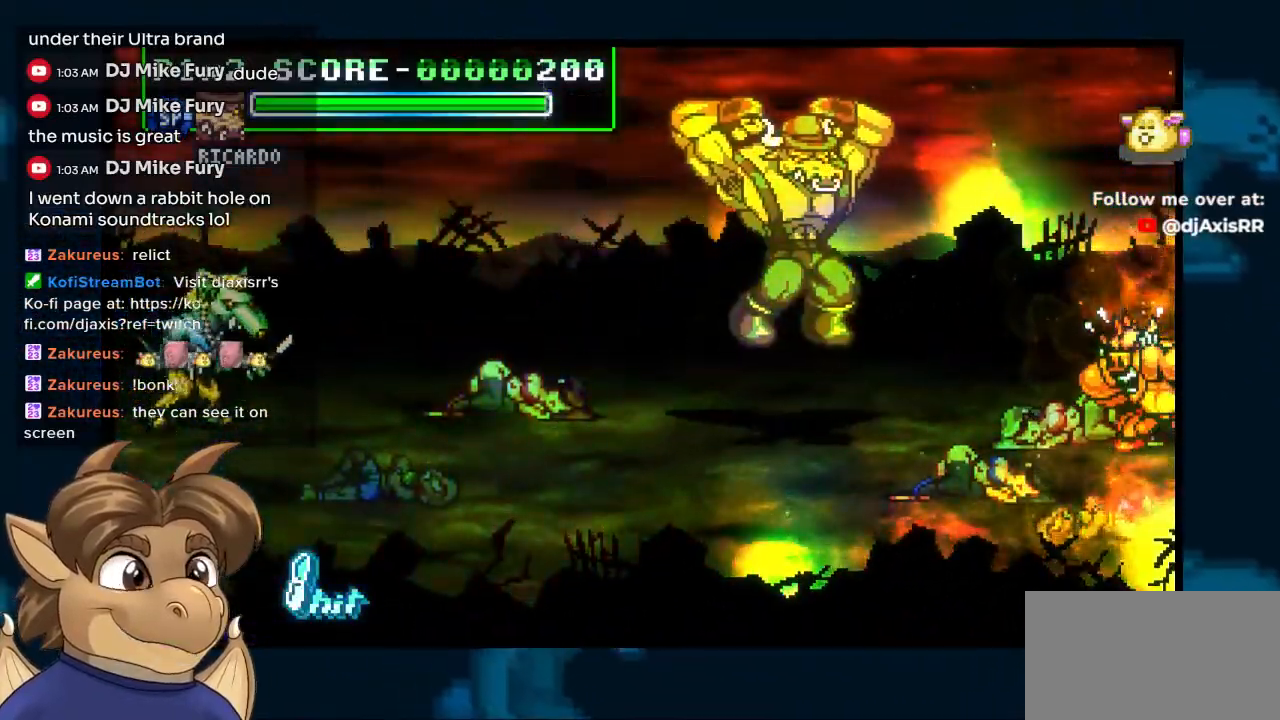
{"buttons": ["DPAD_RIGHT"], "left_stick": "center", "right_stick": "center", "events": []}
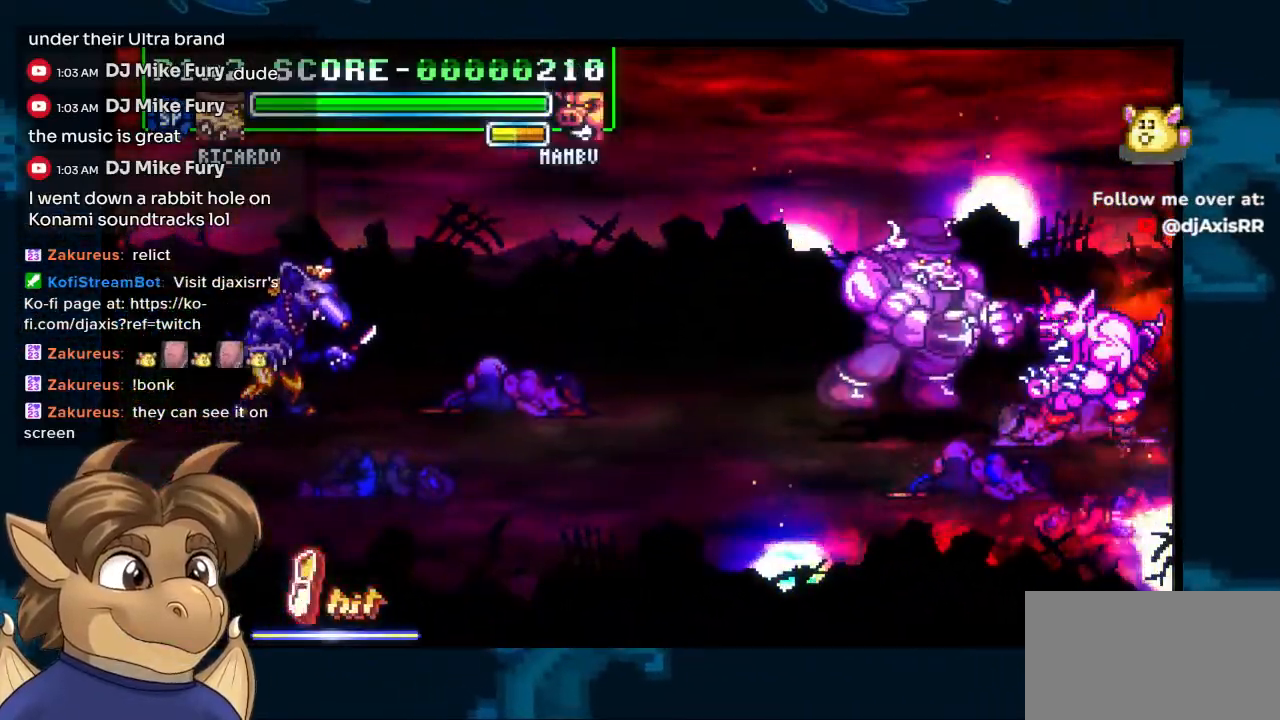
{"buttons": ["DPAD_RIGHT"], "left_stick": "center", "right_stick": "center", "events": []}
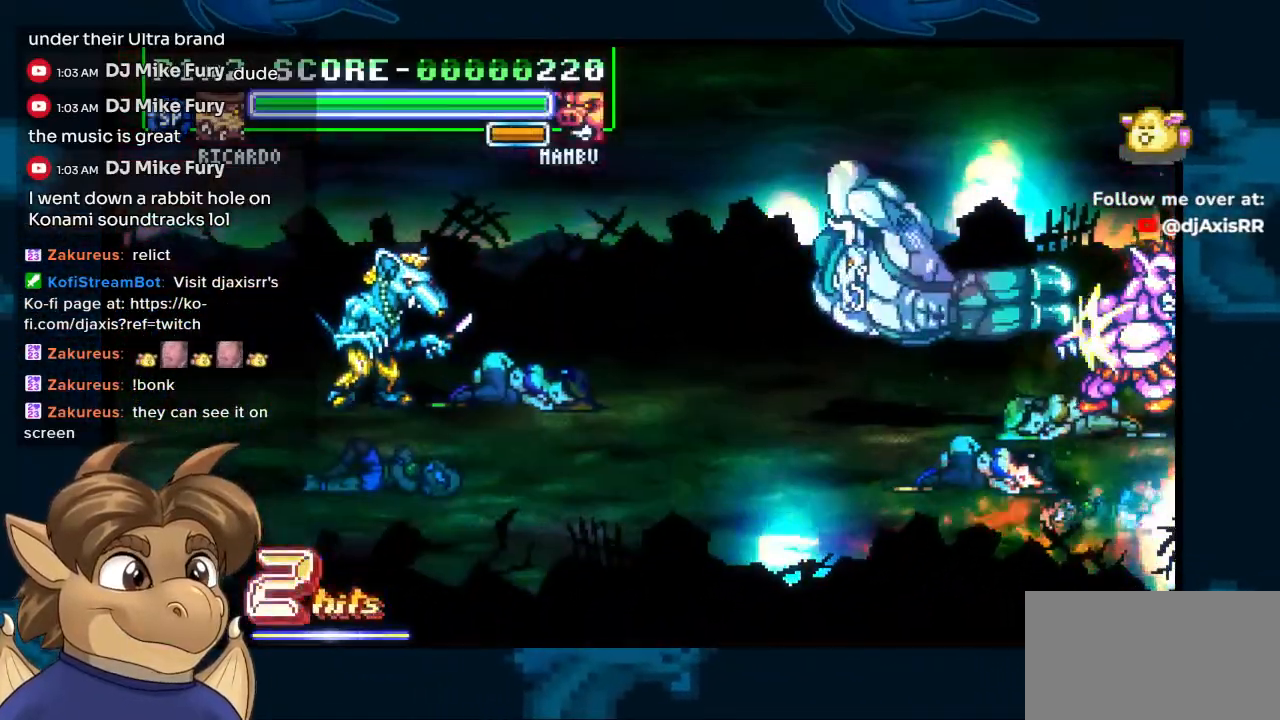
{"buttons": ["DPAD_LEFT"], "left_stick": "center", "right_stick": "center", "events": [[50, "DPAD_RIGHT", "up"], [417, "DPAD_LEFT", "down"]]}
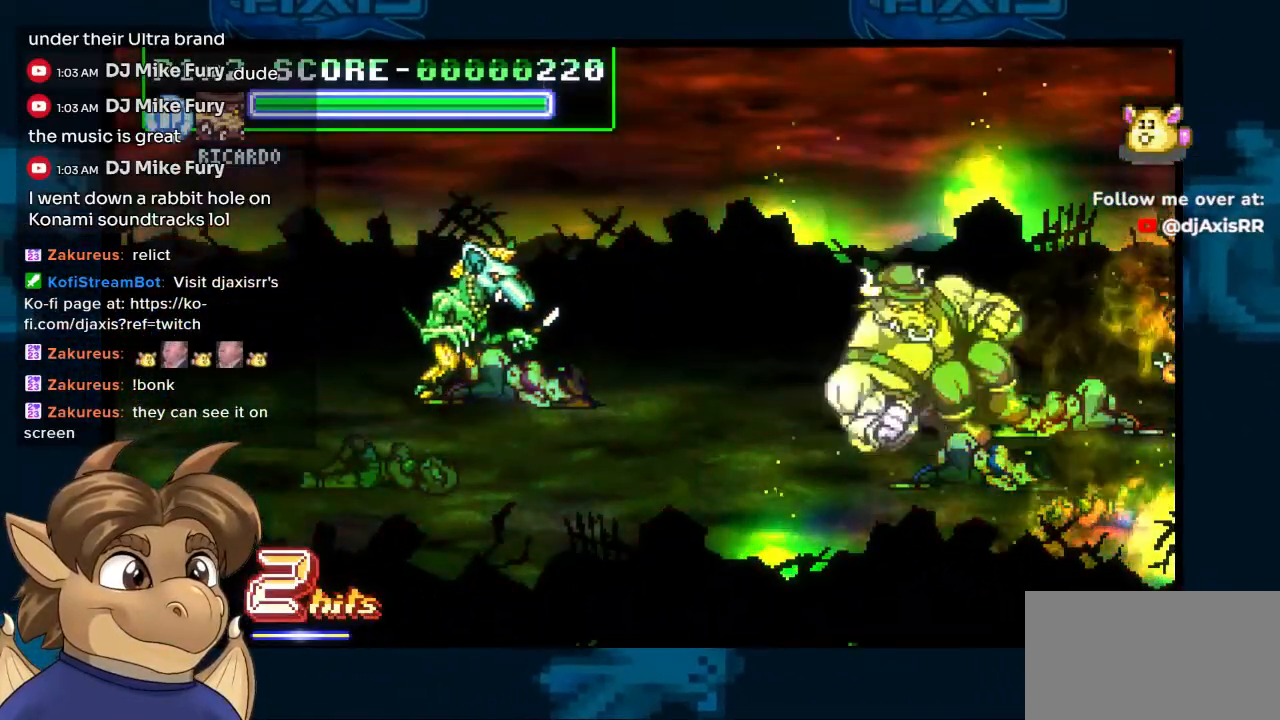
{"buttons": ["DPAD_LEFT"], "left_stick": "center", "right_stick": "center", "events": []}
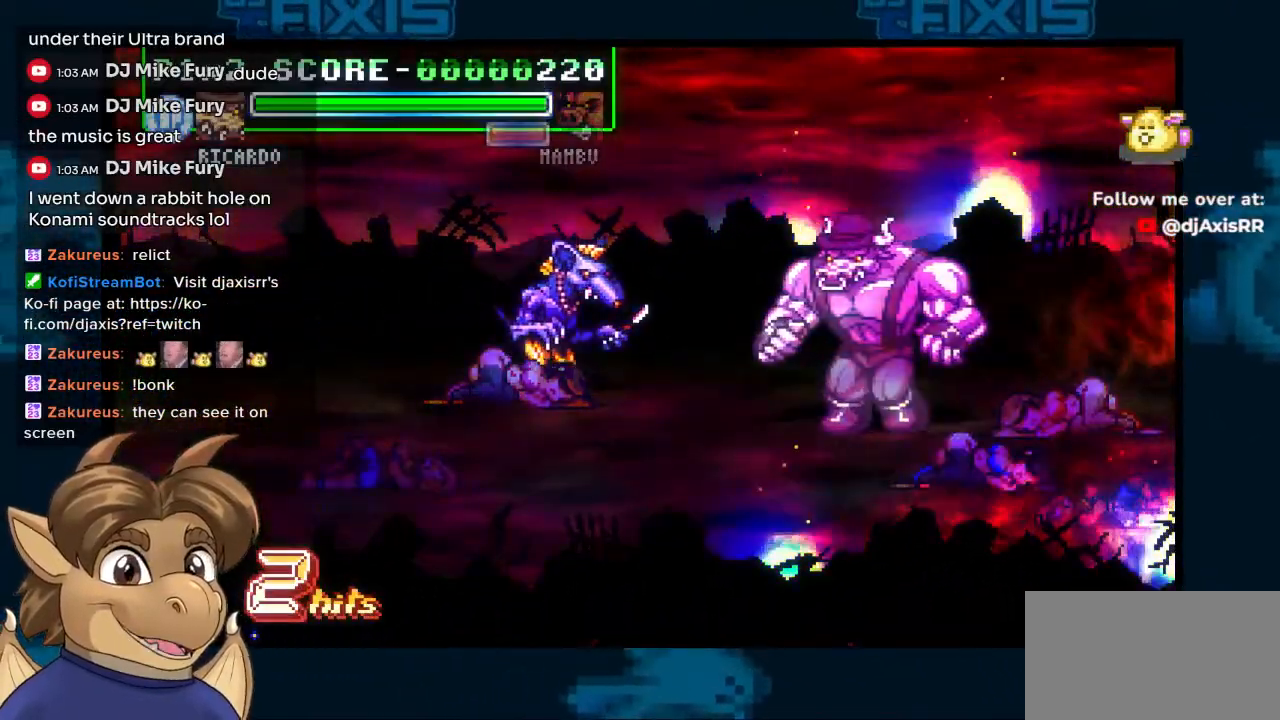
{"buttons": [], "left_stick": "center", "right_stick": "center", "events": [[317, "DPAD_UP", "down"], [433, "DPAD_UP", "up"], [483, "DPAD_LEFT", "up"]]}
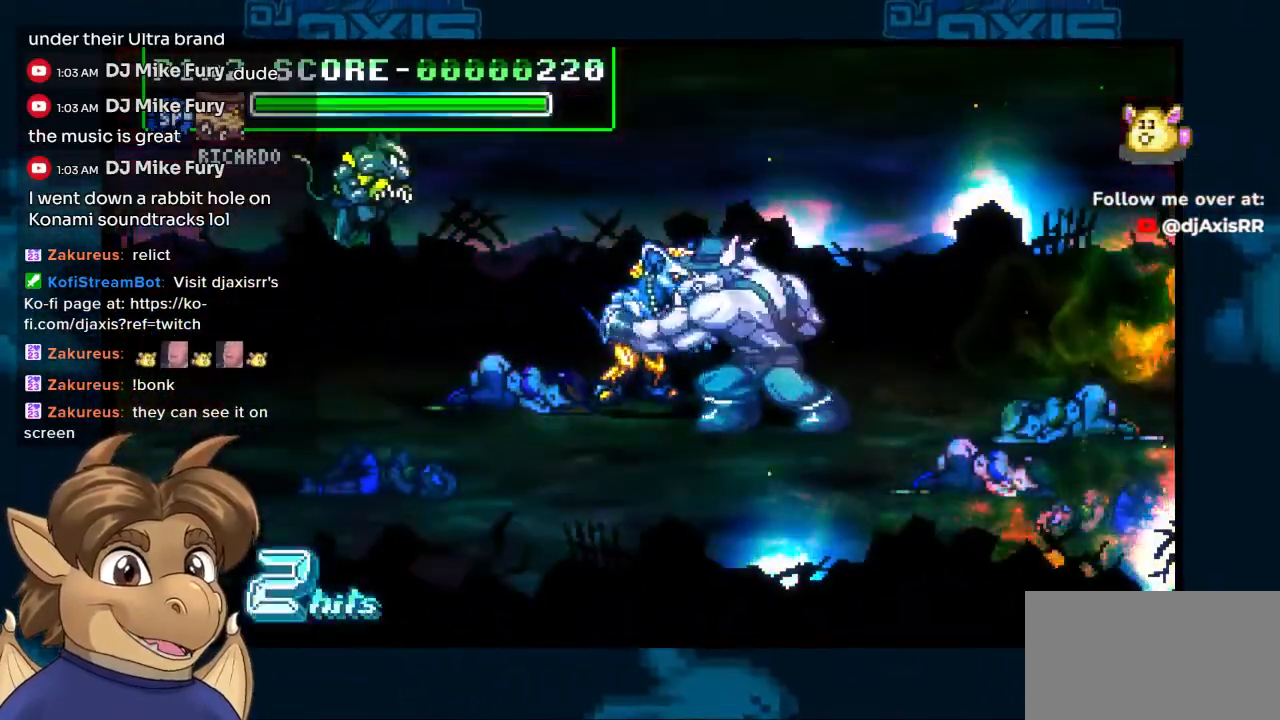
{"buttons": [], "left_stick": "center", "right_stick": "center", "events": []}
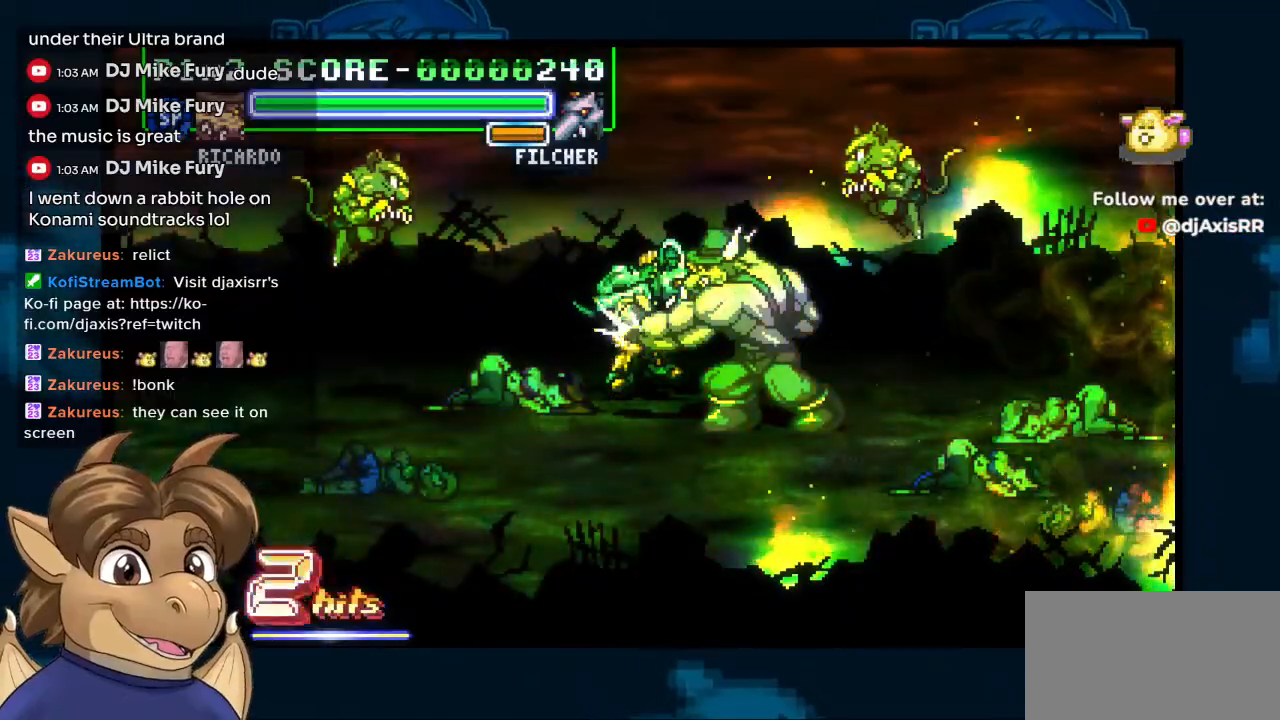
{"buttons": [], "left_stick": "center", "right_stick": "center", "events": []}
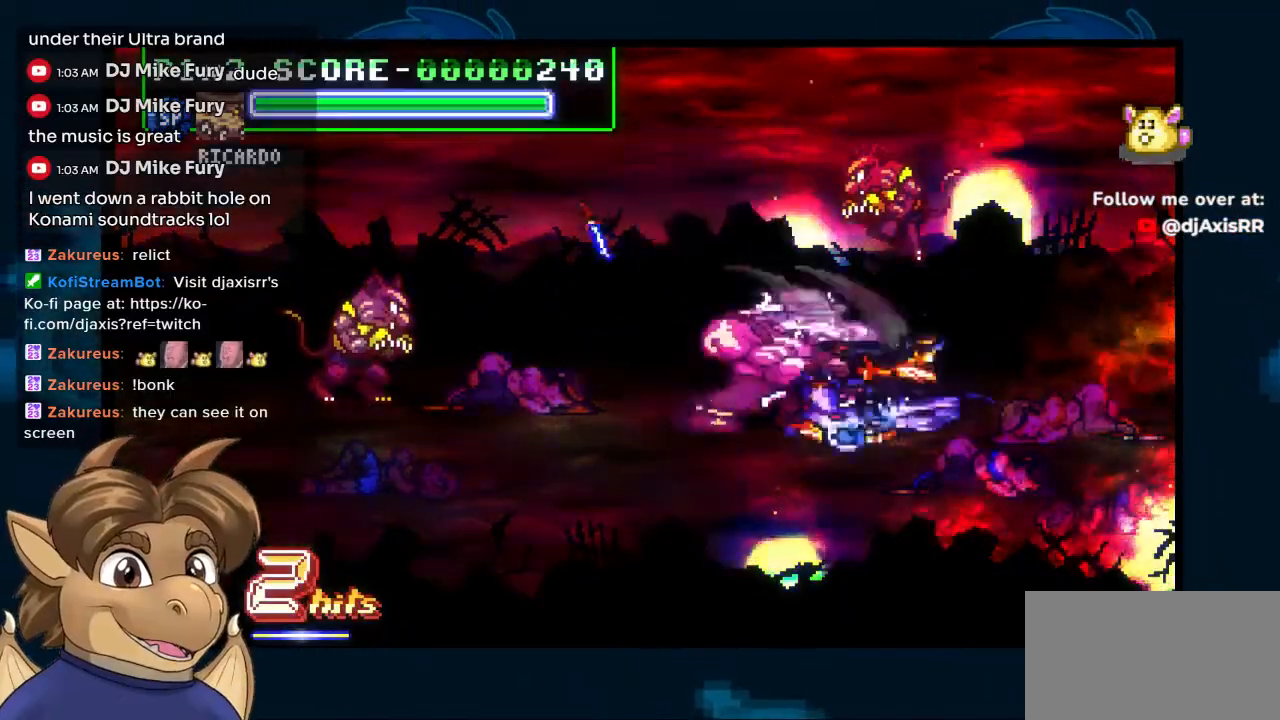
{"buttons": [], "left_stick": "center", "right_stick": "center", "events": [[350, "DPAD_LEFT", "down"], [417, "DPAD_LEFT", "up"]]}
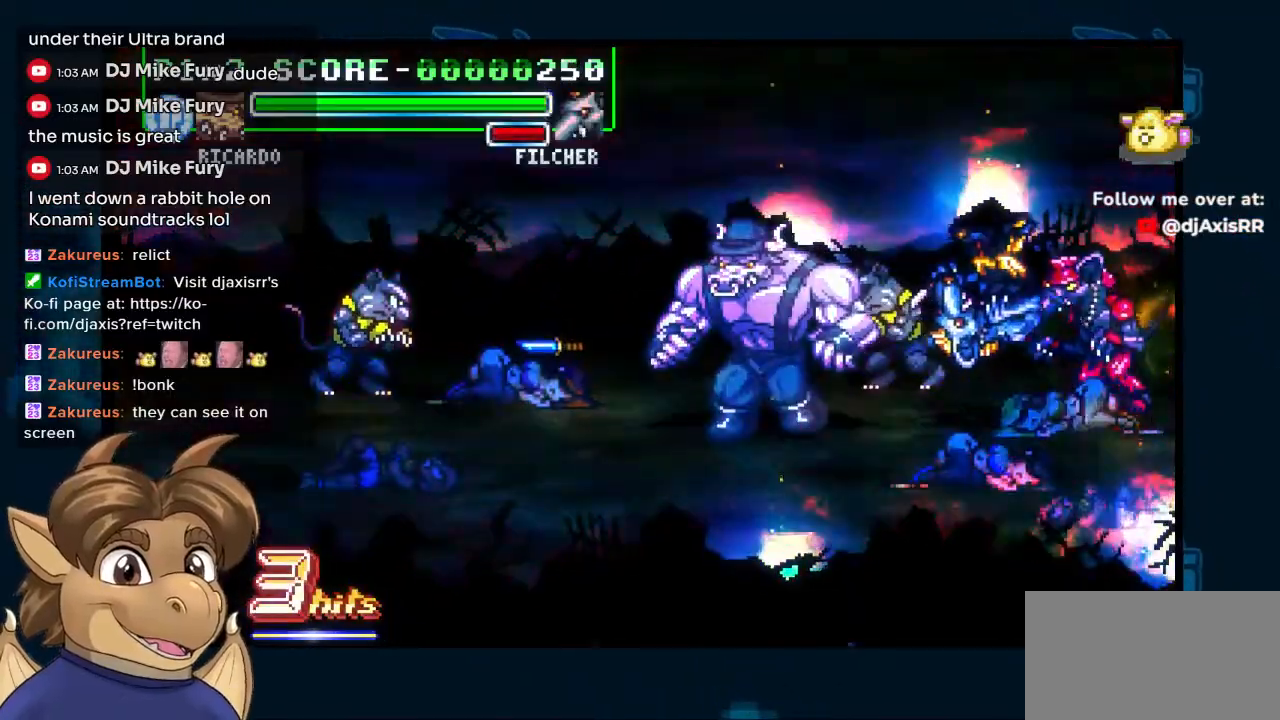
{"buttons": ["R1", "DPAD_UP", "DPAD_RIGHT"], "left_stick": "center", "right_stick": "center", "events": [[67, "DPAD_LEFT", "down"], [233, "DPAD_UP", "down"], [350, "DPAD_RIGHT", "down"], [467, "DPAD_LEFT", "up"], [500, "R1", "down"]]}
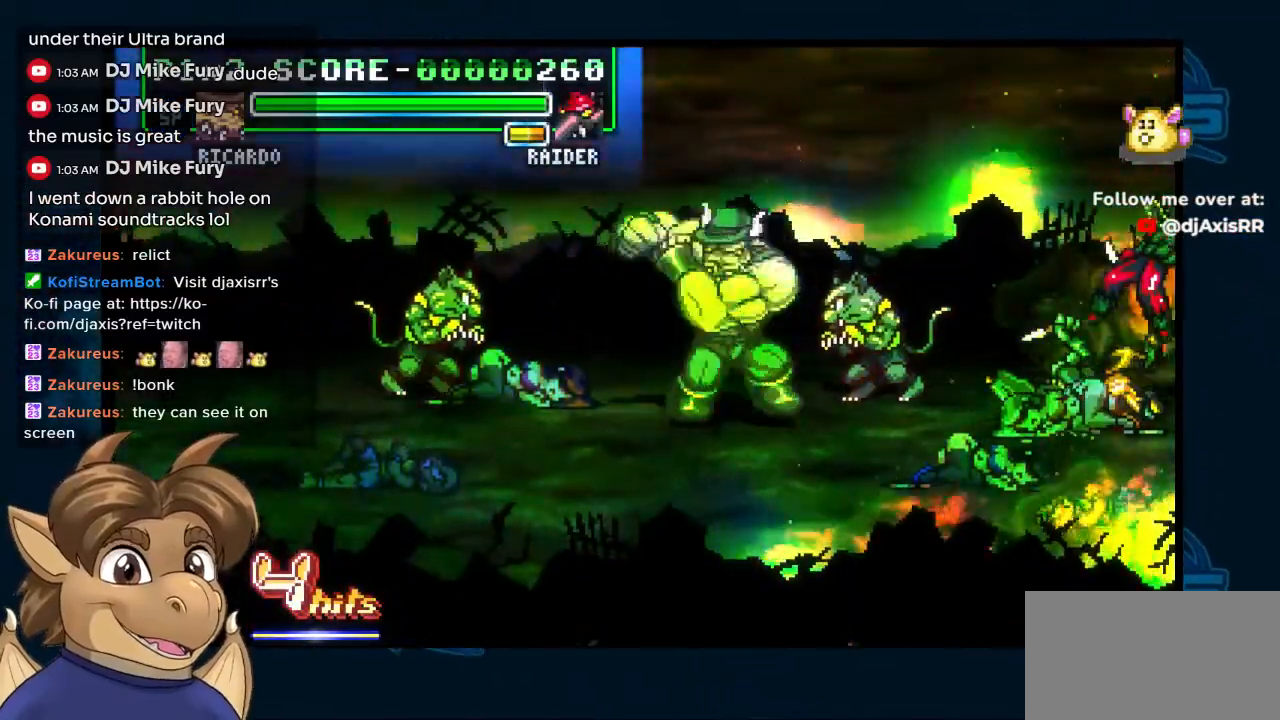
{"buttons": ["R1", "DPAD_RIGHT"], "left_stick": "center", "right_stick": "center"}
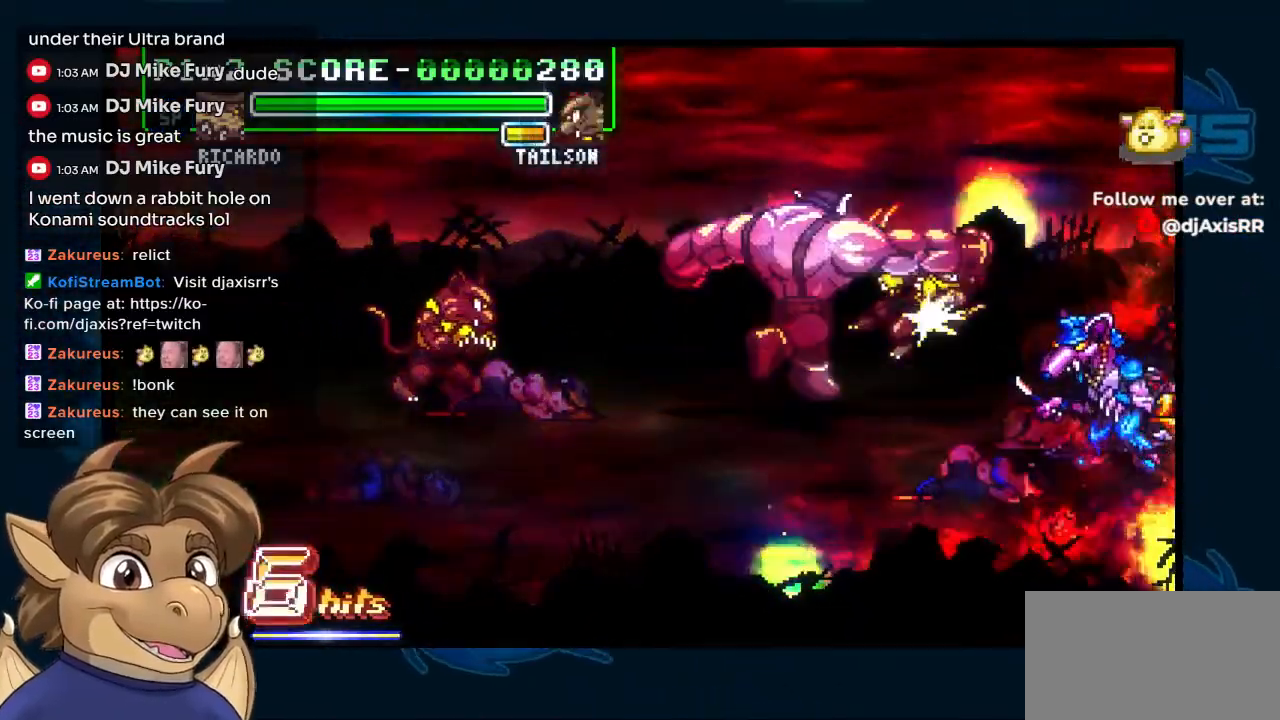
{"buttons": ["DPAD_RIGHT"], "left_stick": "center", "right_stick": "center", "events": [[33, "R1", "up"]]}